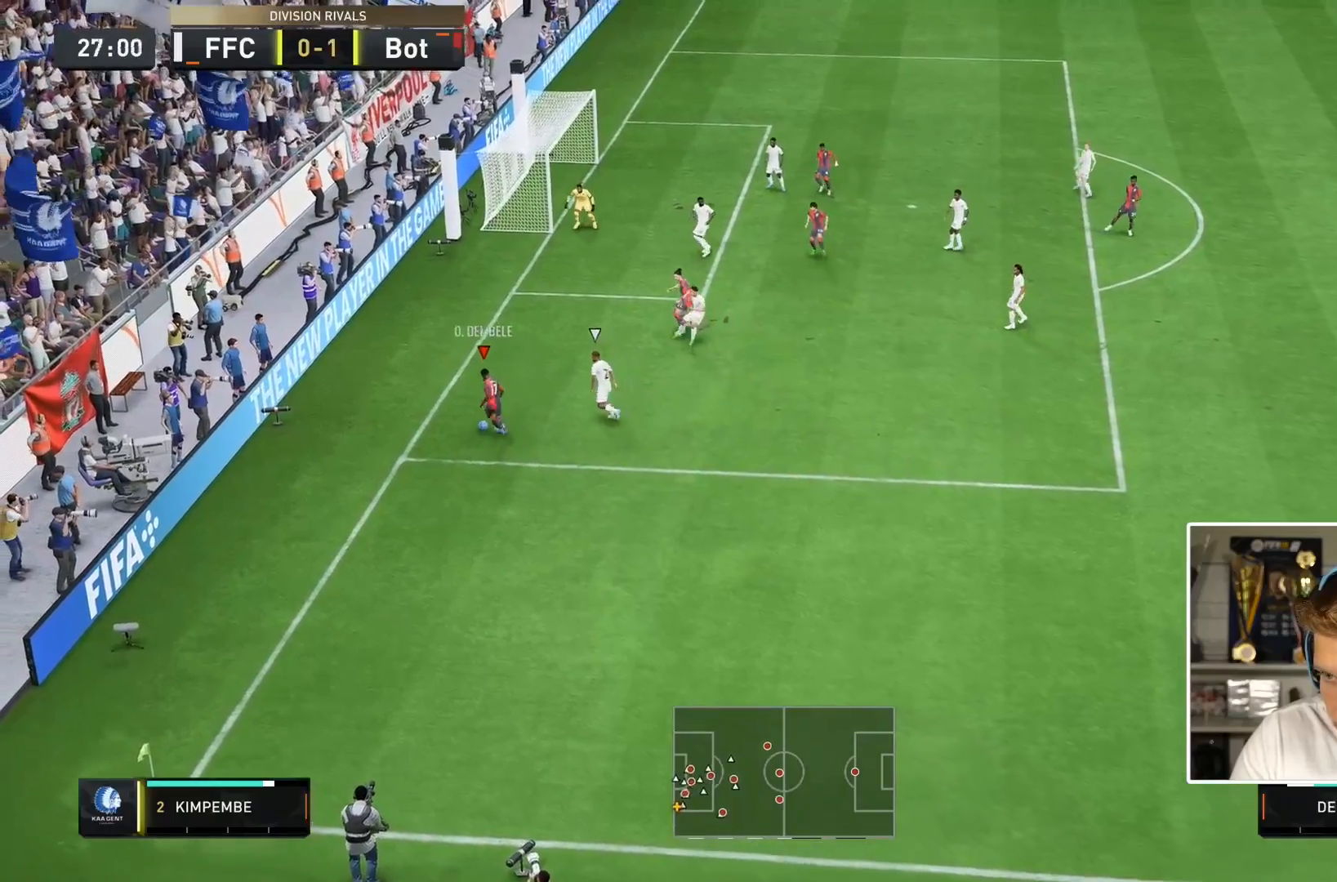
Gameplay with a controller (PlayStation layout); each line is a JSON object with the inputs held at the frame after it (dt_ms = milliseconds from this image to that frame). "events" lists button and stick changes between this image and that frame as [ms after this image, input, new state], when the widget could be followed in between. Not read: L3 R3.
{"dt_ms": 500, "buttons": [], "left_stick": "down-right", "right_stick": "center", "events": [[67, "right_stick", "center"], [150, "left_stick", "down"], [433, "left_stick", "down-right"]]}
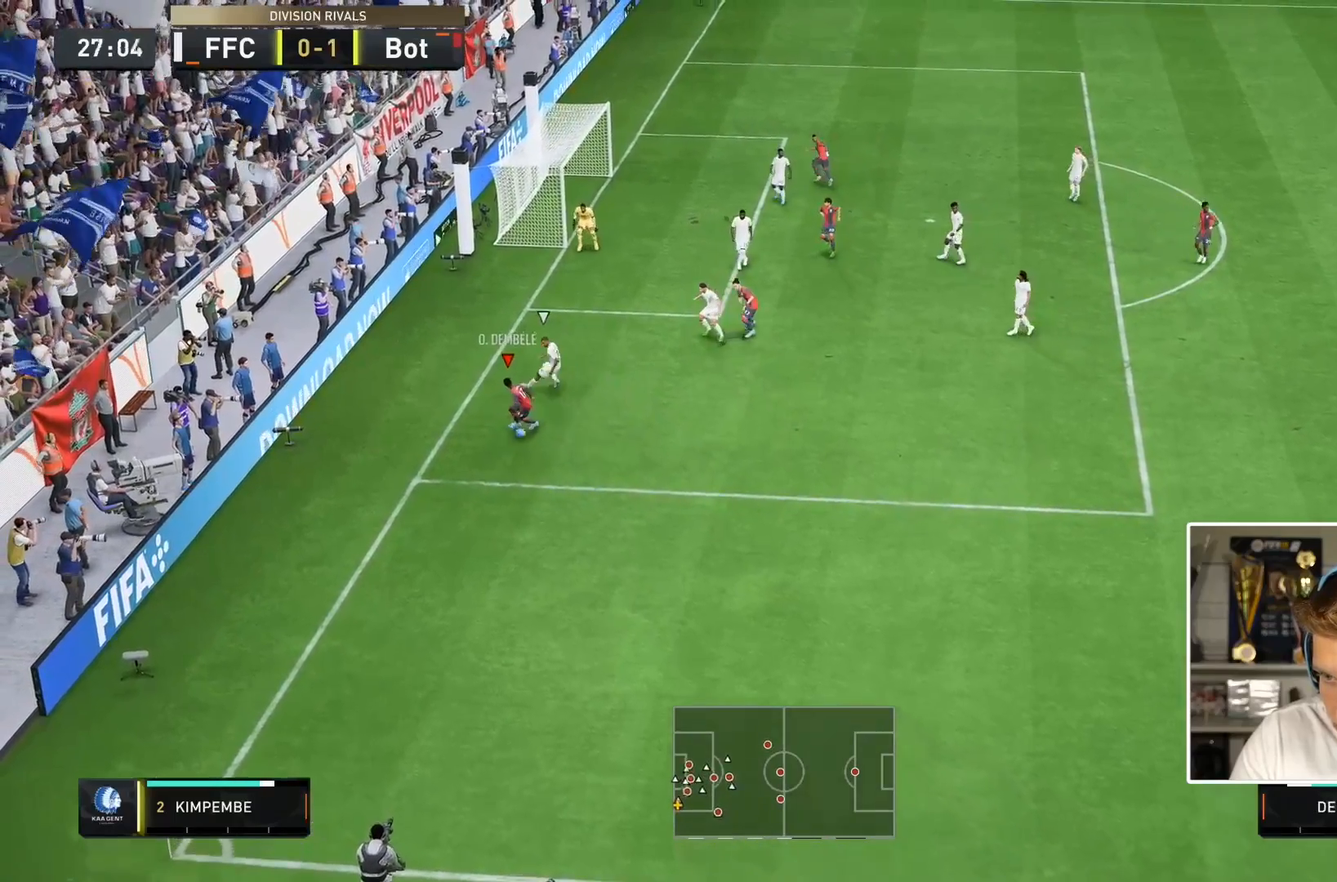
{"dt_ms": 500, "buttons": [], "left_stick": "down-right", "right_stick": "center", "events": []}
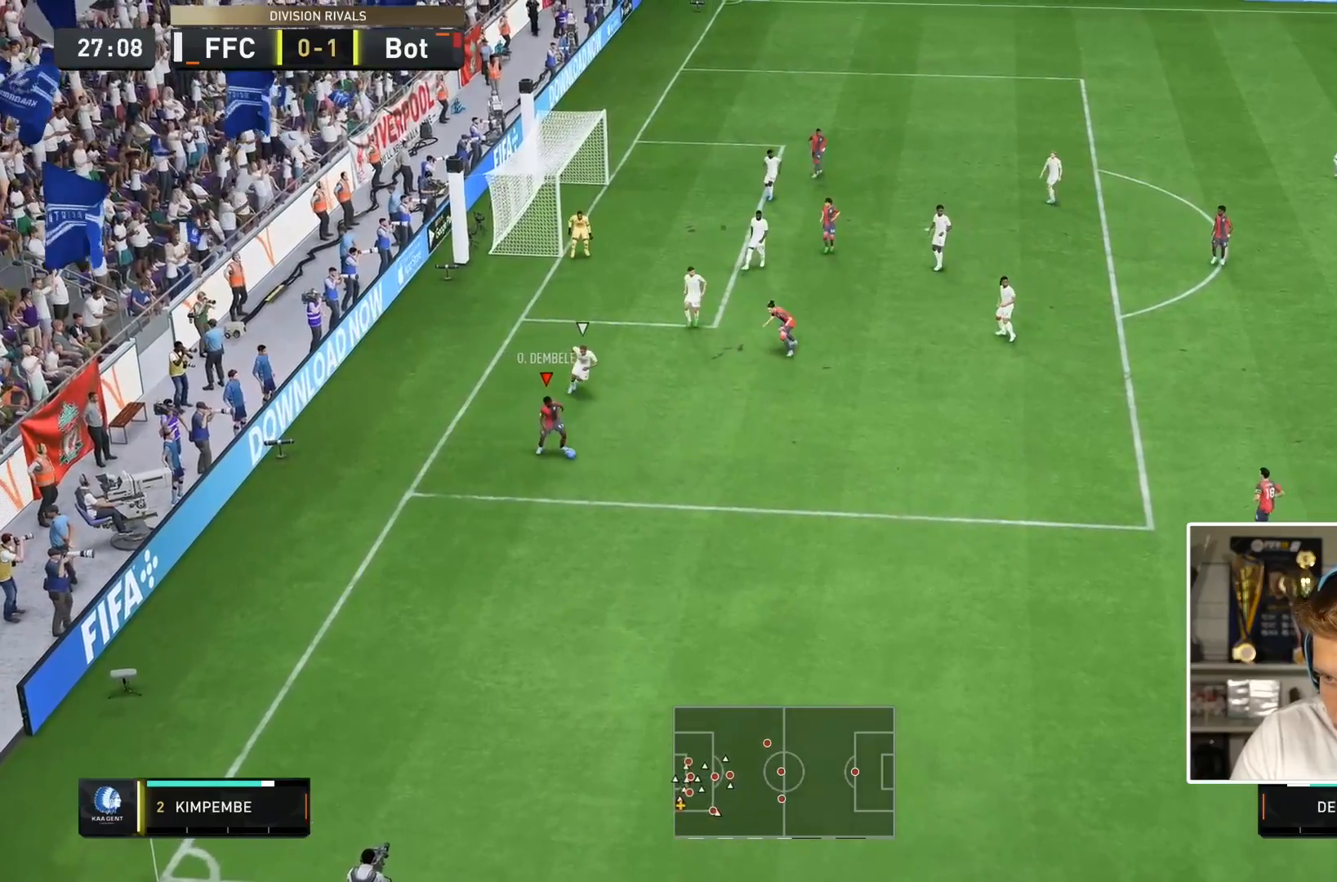
{"dt_ms": 500, "buttons": ["L2", "R2"], "left_stick": "left", "right_stick": "center", "events": [[167, "right_stick", "down-right"], [250, "right_stick", "center"], [333, "left_stick", "center"], [333, "right_stick", "right"], [383, "L2", "down"], [400, "R2", "down"], [417, "left_stick", "left"], [483, "right_stick", "center"]]}
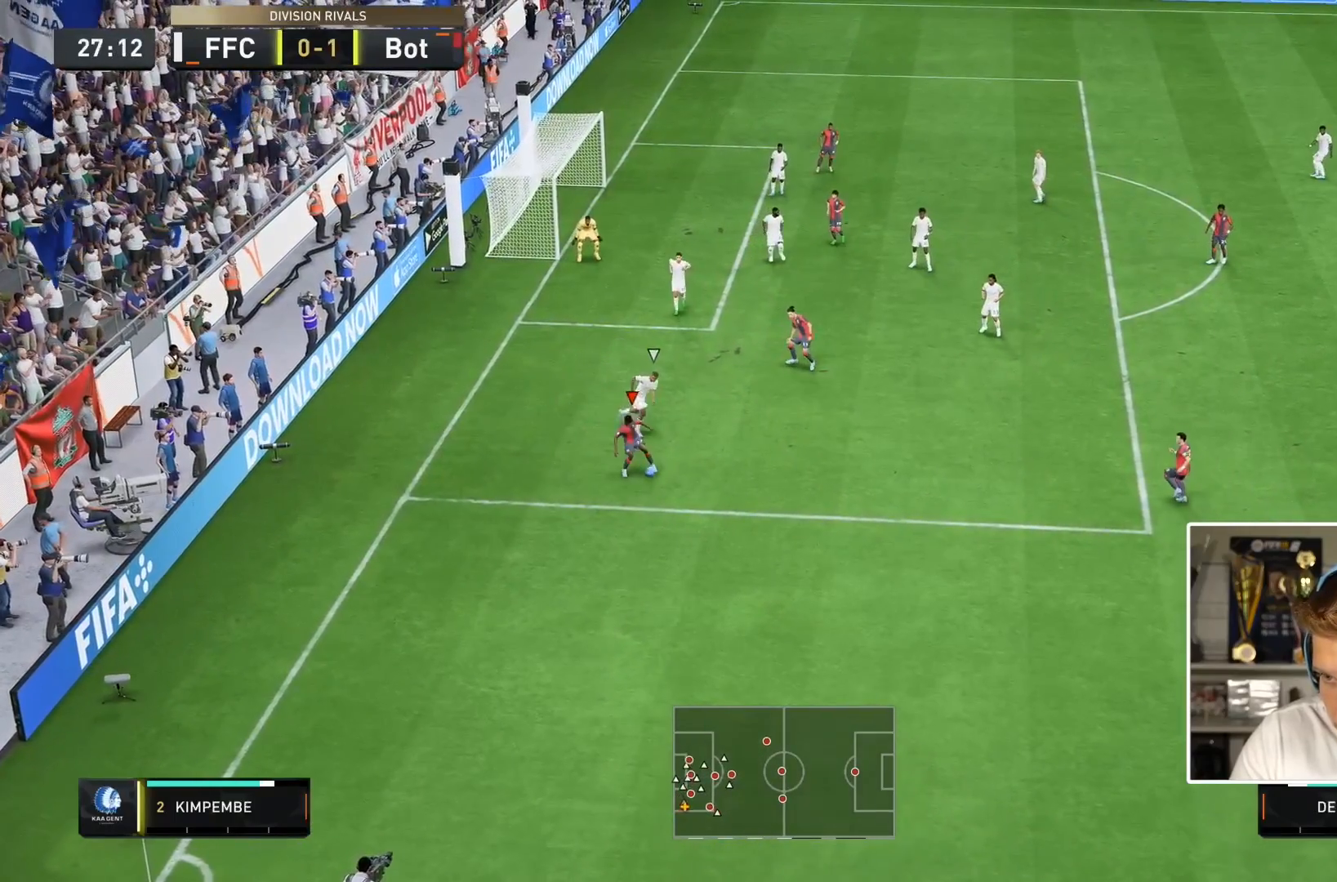
{"dt_ms": 500, "buttons": [], "left_stick": "left", "right_stick": "center", "events": [[17, "left_stick", "down-left"], [67, "L2", "up"], [100, "R2", "up"], [133, "left_stick", "left"]]}
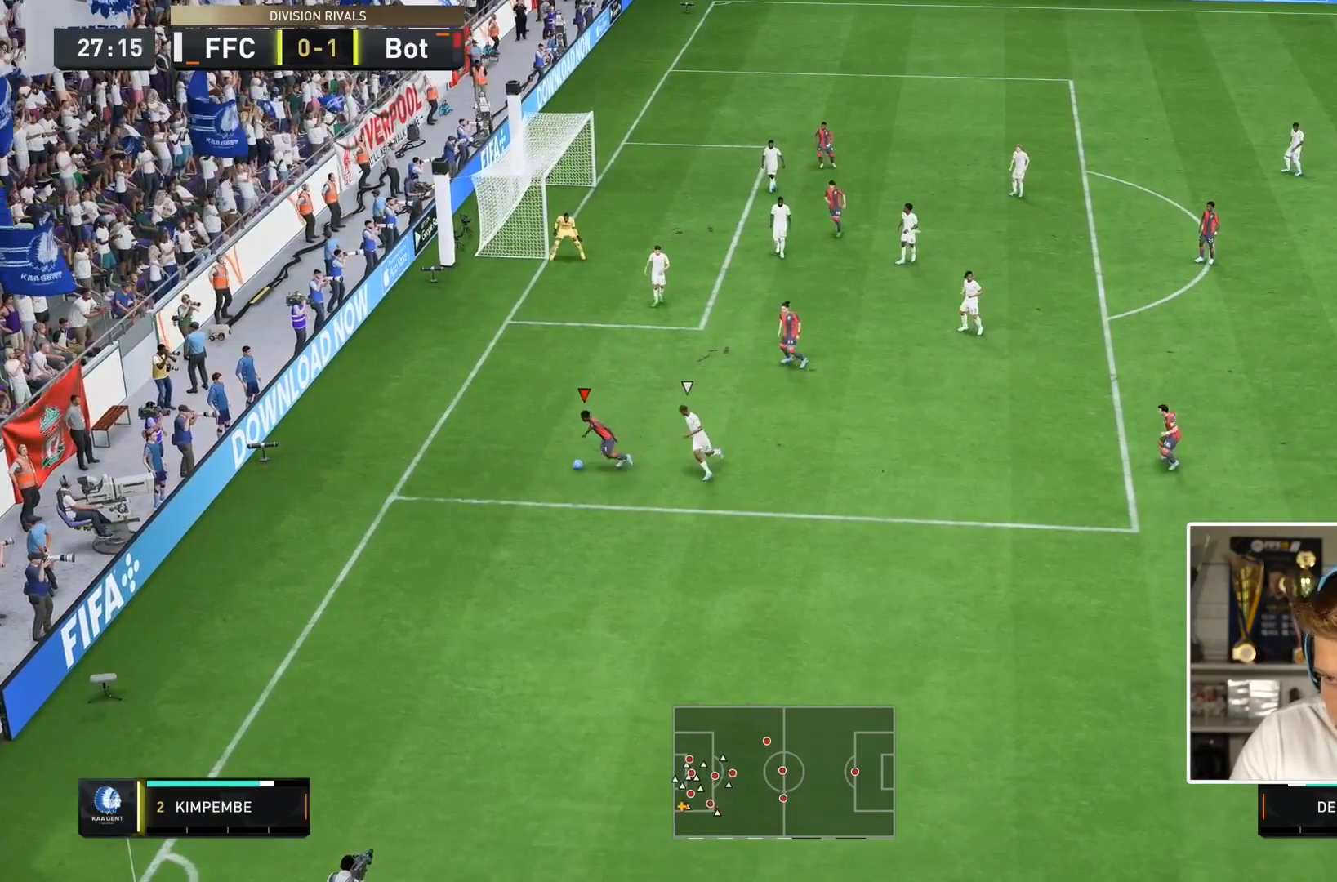
{"dt_ms": 500, "buttons": [], "left_stick": "right", "right_stick": "center", "events": [[300, "left_stick", "up"], [333, "CROSS", "down"], [350, "left_stick", "right"], [450, "CROSS", "up"]]}
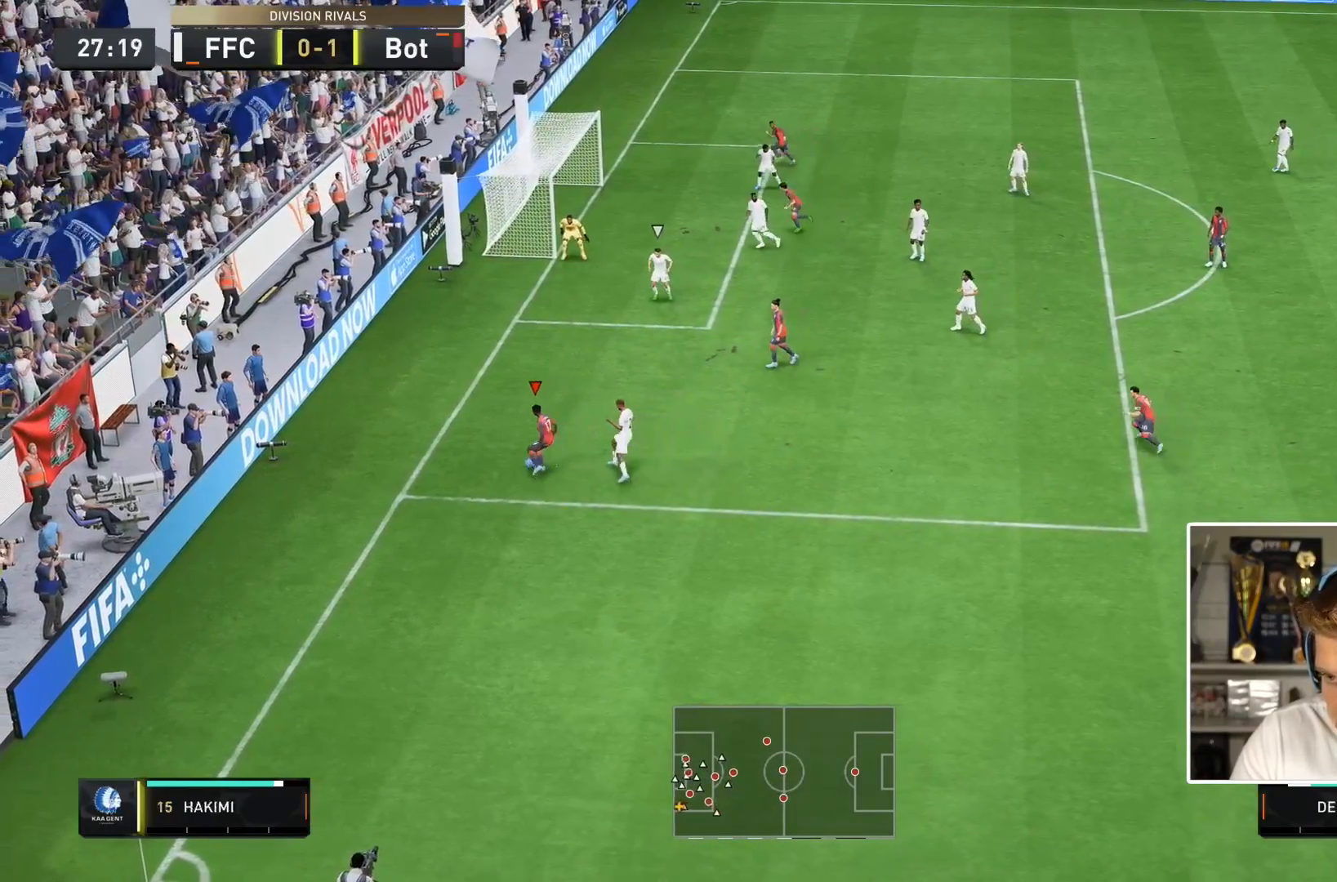
{"dt_ms": 500, "buttons": [], "left_stick": "right", "right_stick": "center", "events": []}
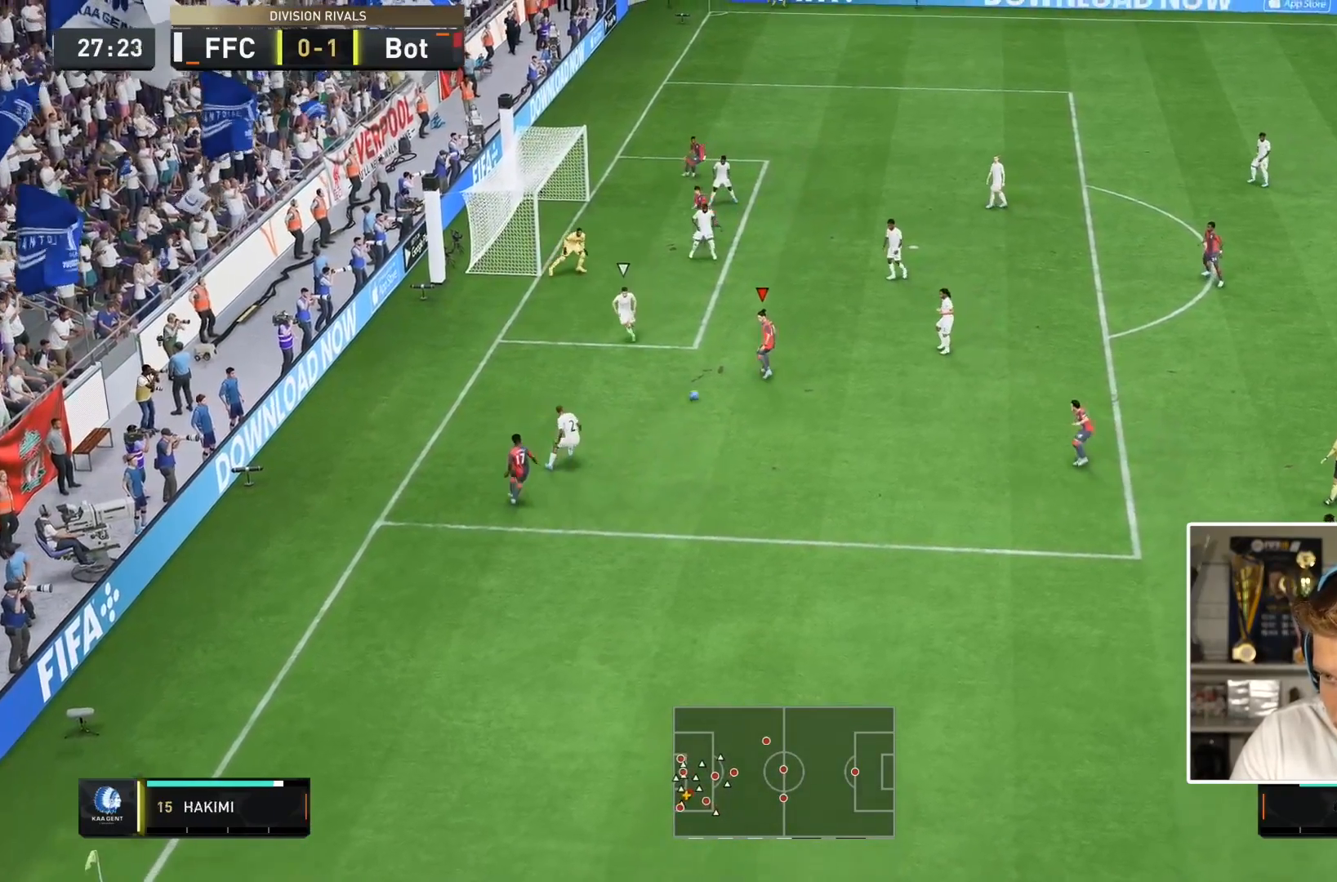
{"dt_ms": 500, "buttons": [], "left_stick": "down-left", "right_stick": "center", "events": [[283, "CIRCLE", "down"], [433, "left_stick", "down-left"], [483, "CIRCLE", "up"]]}
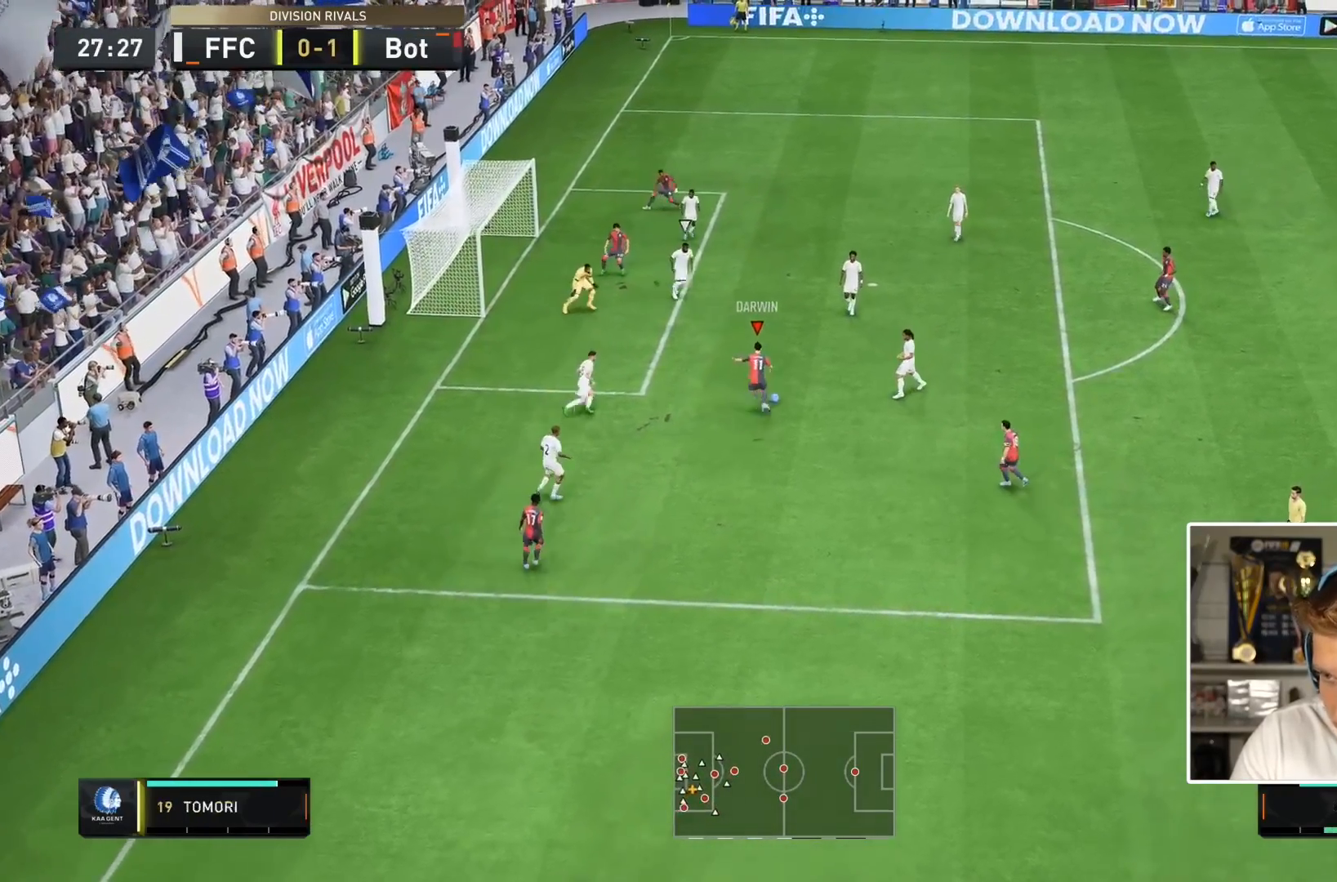
{"dt_ms": 500, "buttons": ["R2"], "left_stick": "down-right", "right_stick": "center", "events": [[317, "R2", "down"], [417, "left_stick", "down-right"]]}
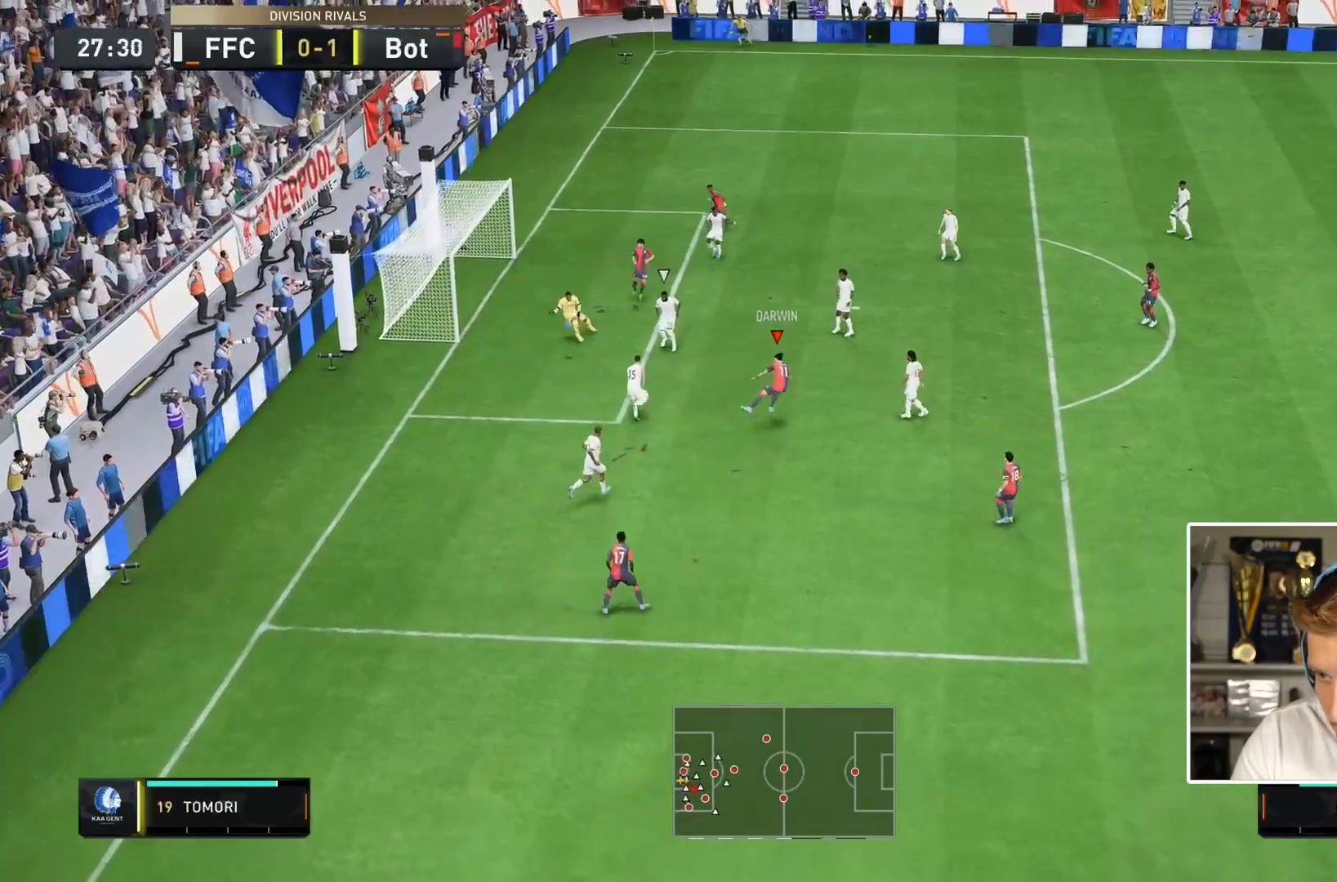
{"dt_ms": 500, "buttons": ["R2"], "left_stick": "down-left", "right_stick": "center", "events": [[317, "left_stick", "down-left"]]}
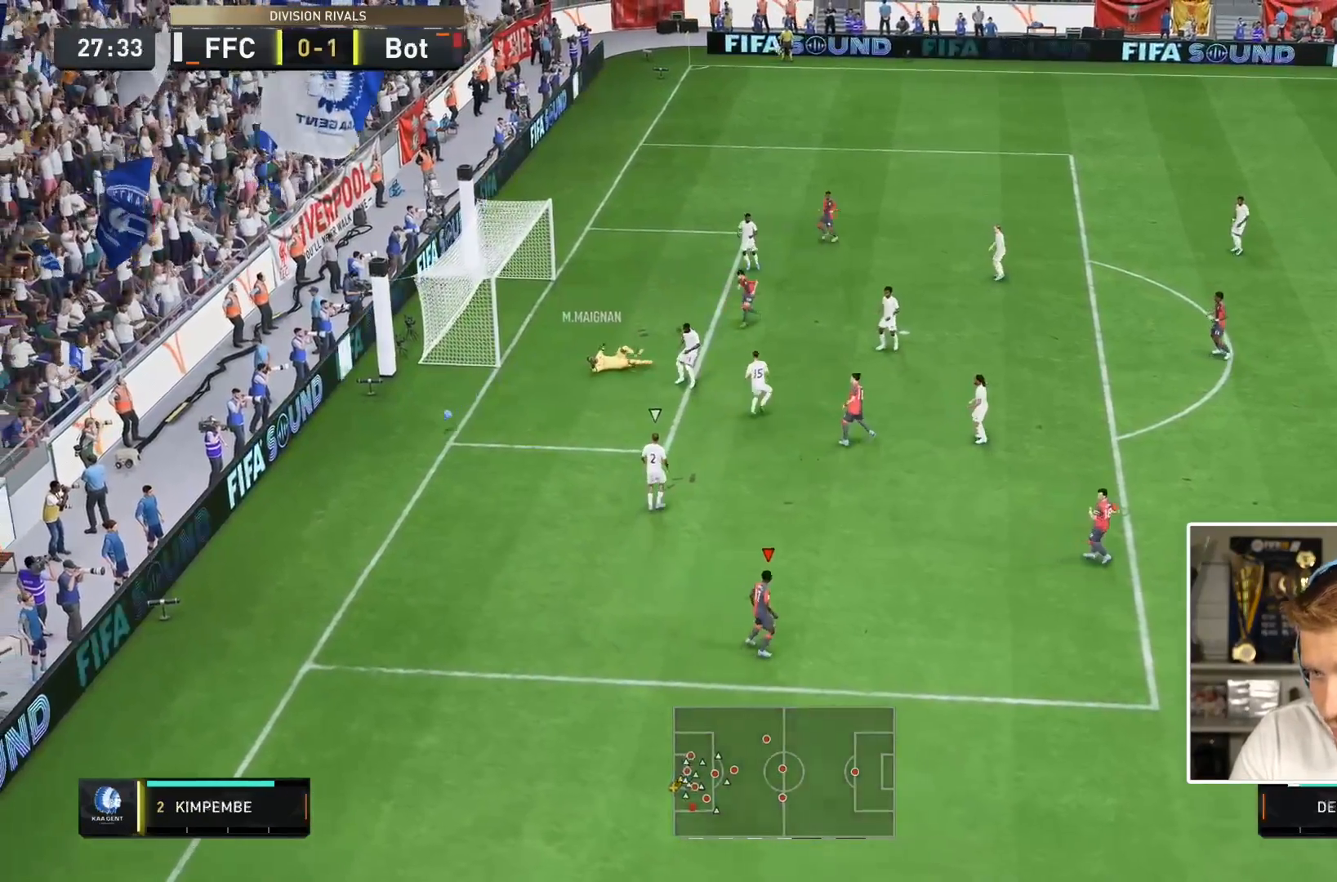
{"dt_ms": 500, "buttons": [], "left_stick": "down-left", "right_stick": "center", "events": [[267, "R2", "up"]]}
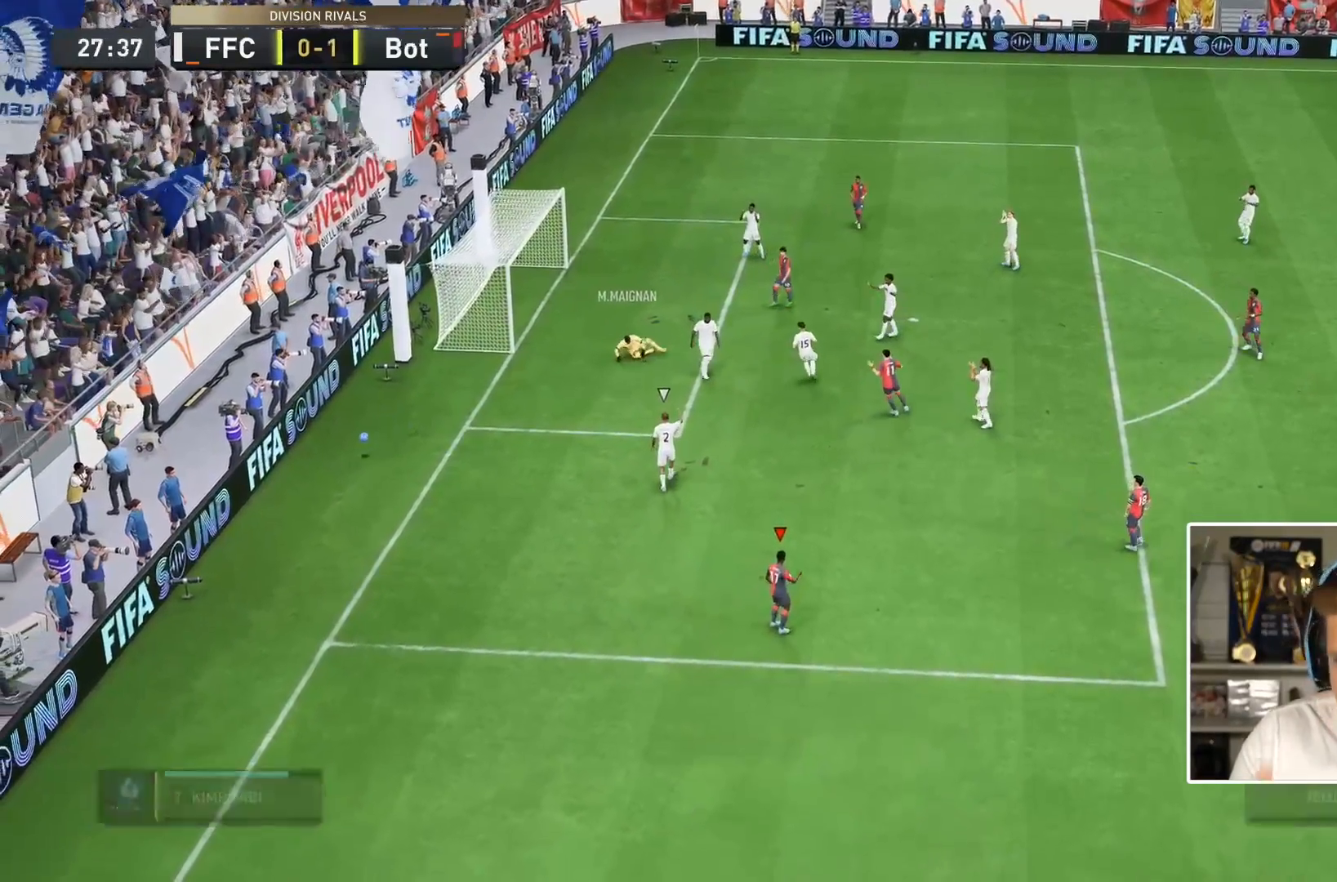
{"dt_ms": 500, "buttons": [], "left_stick": "center", "right_stick": "center", "events": [[117, "left_stick", "center"]]}
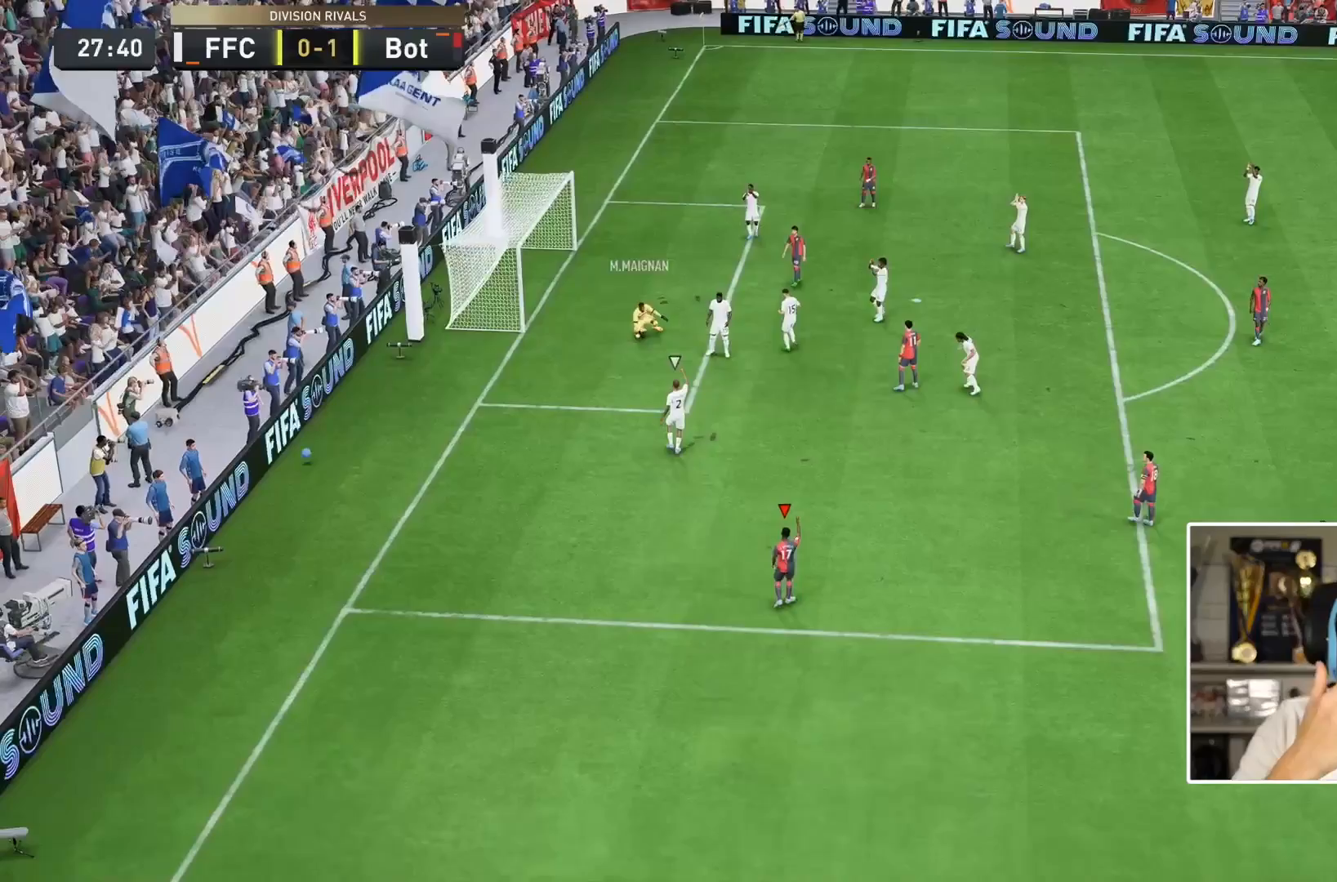
{"dt_ms": 500, "buttons": [], "left_stick": "center", "right_stick": "center", "events": []}
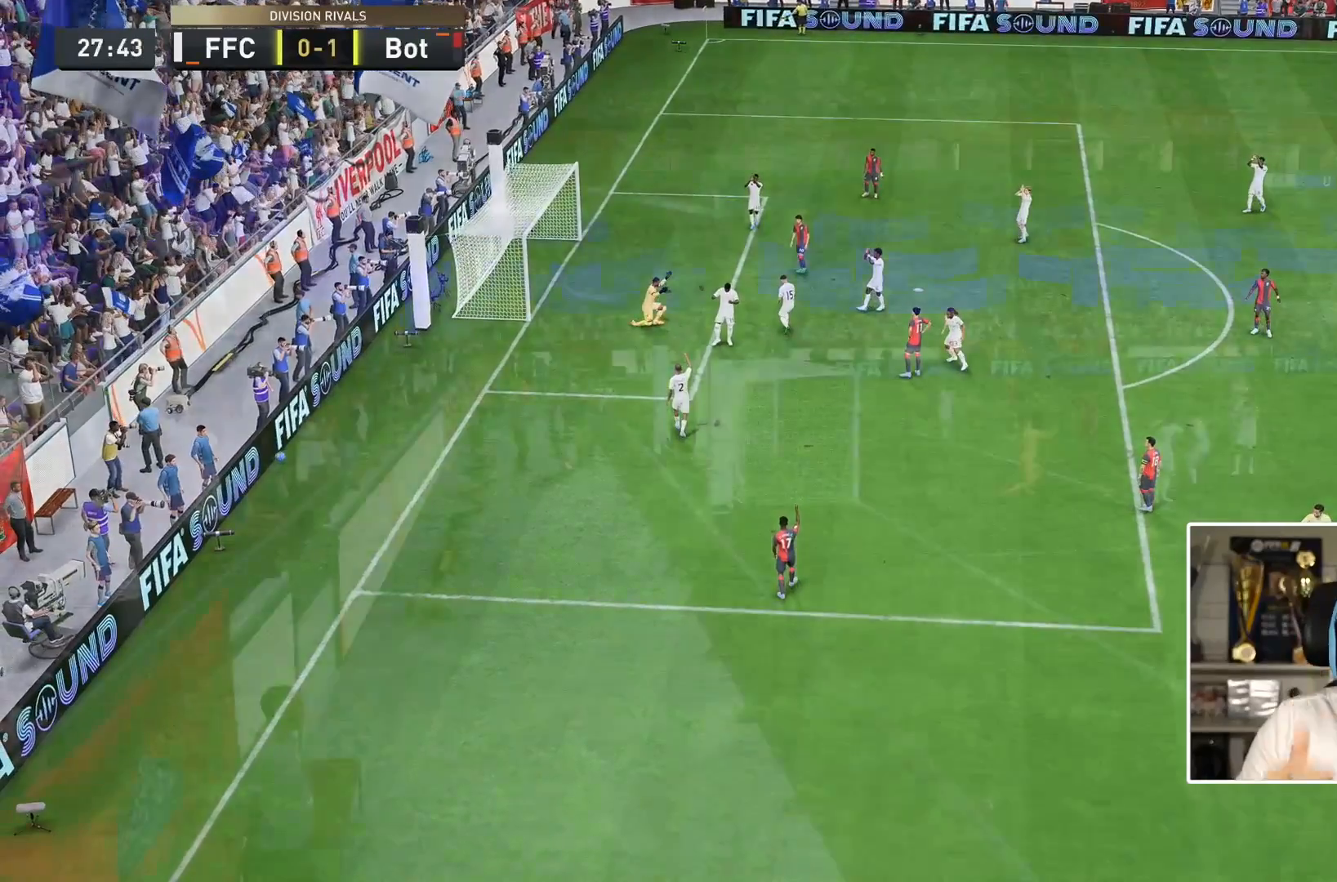
{"dt_ms": 500, "buttons": [], "left_stick": "center", "right_stick": "center", "events": []}
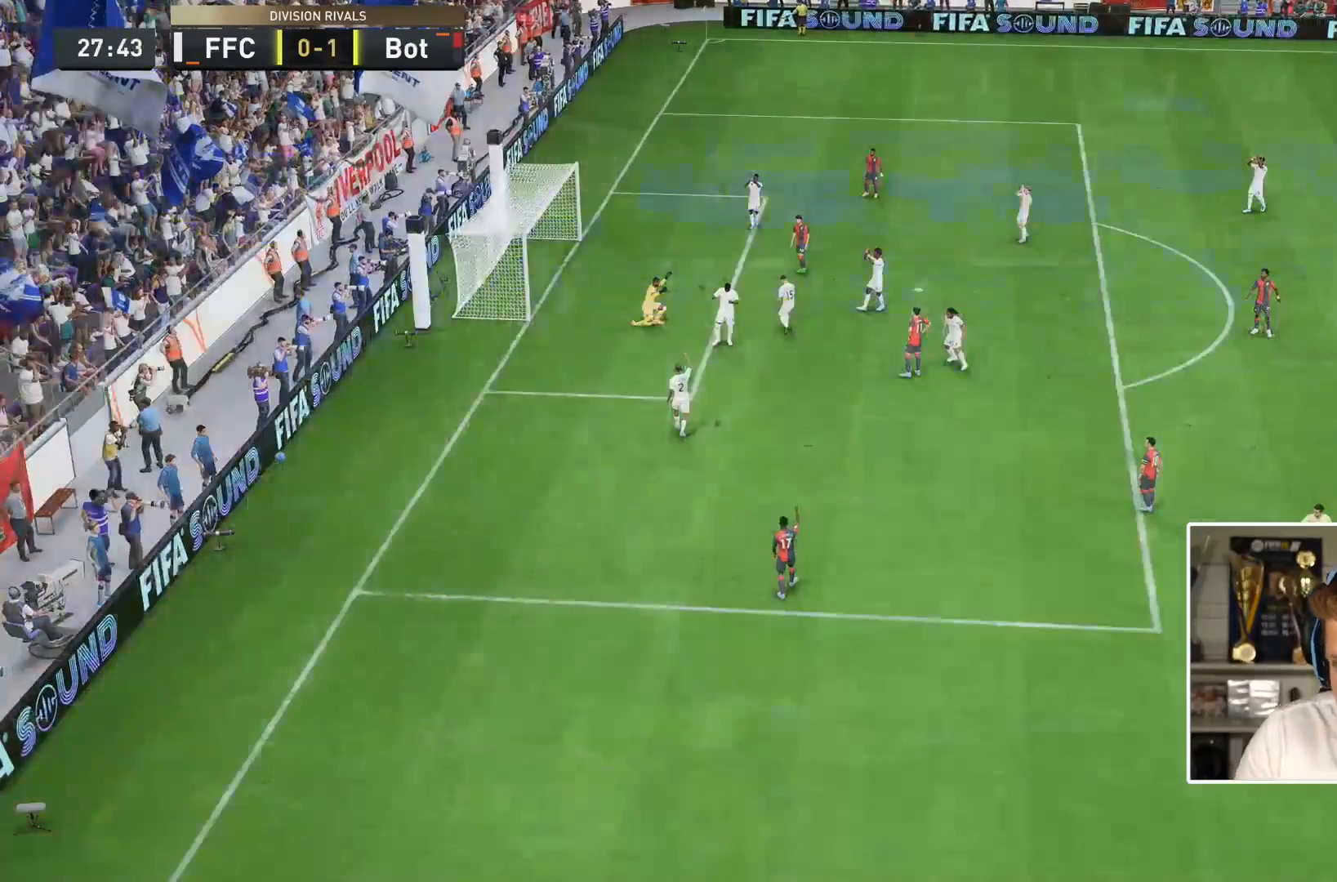
{"dt_ms": 500, "buttons": ["R2"], "left_stick": "down-left", "right_stick": "center", "events": [[317, "left_stick", "down-left"], [450, "R2", "down"]]}
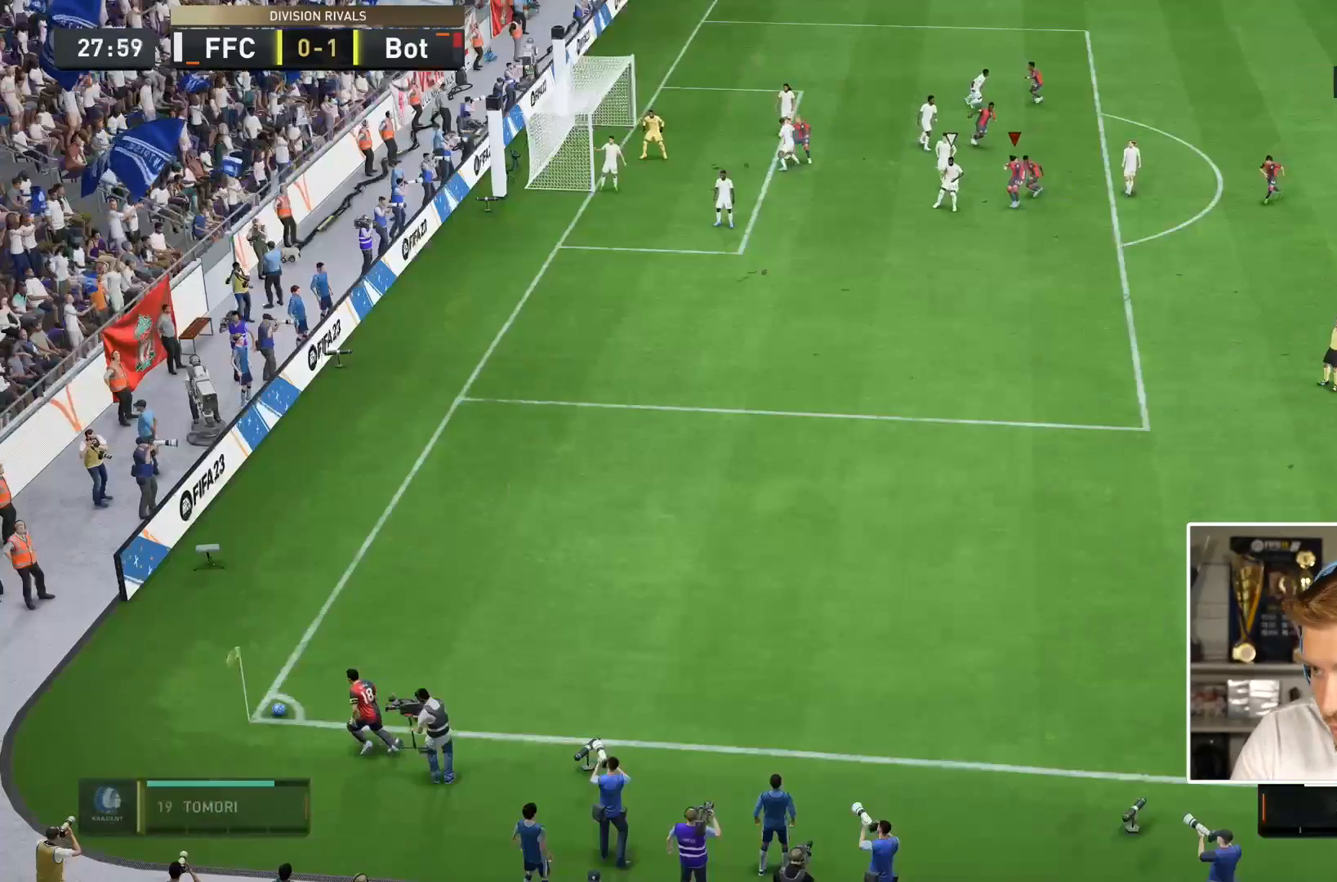
{"dt_ms": 500, "buttons": [], "left_stick": "center", "right_stick": "center", "events": [[383, "R2", "up"], [433, "left_stick", "center"]]}
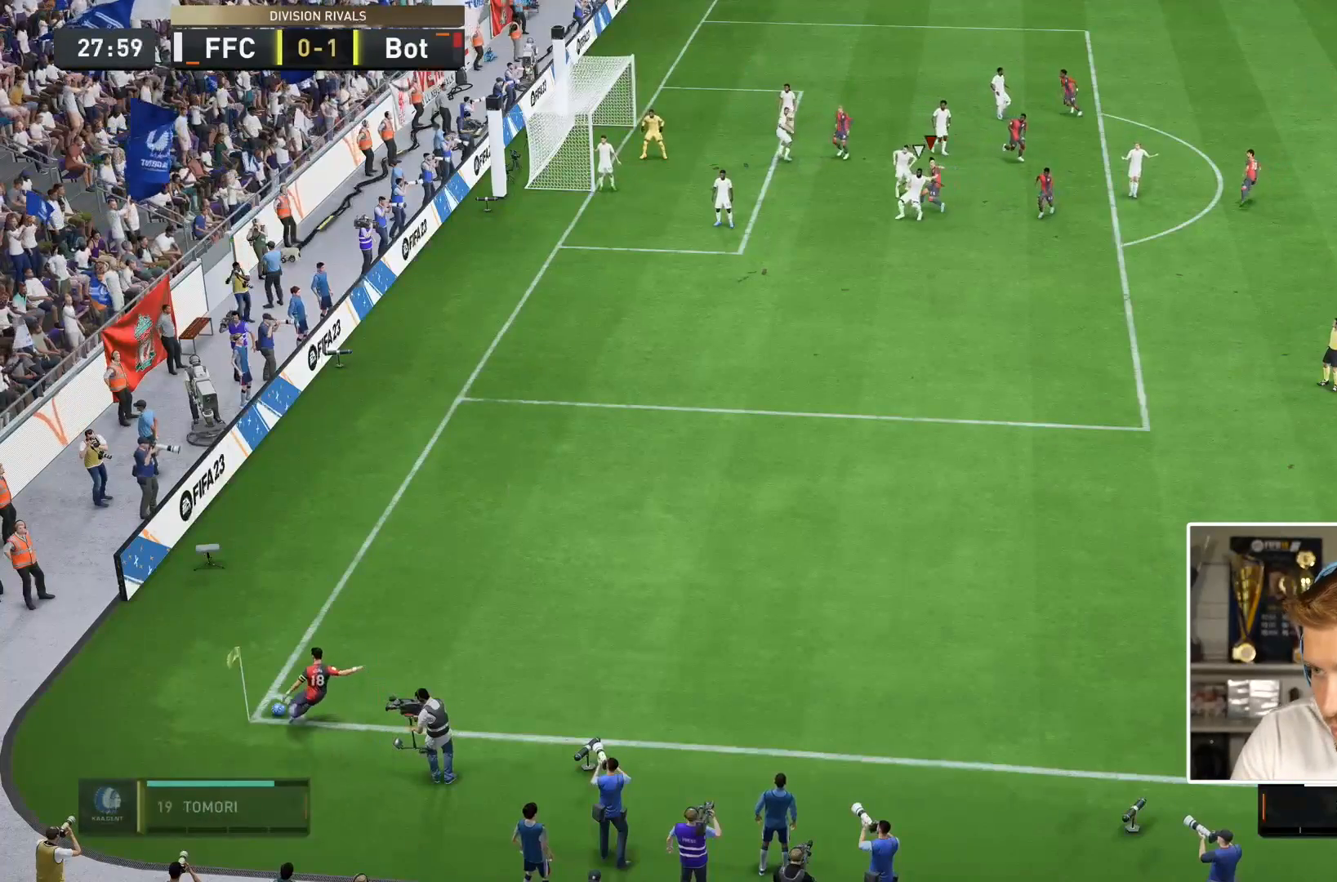
{"dt_ms": 500, "buttons": ["R2"], "left_stick": "down-left", "right_stick": "center", "events": [[183, "left_stick", "down"], [367, "left_stick", "down-left"], [400, "R2", "down"]]}
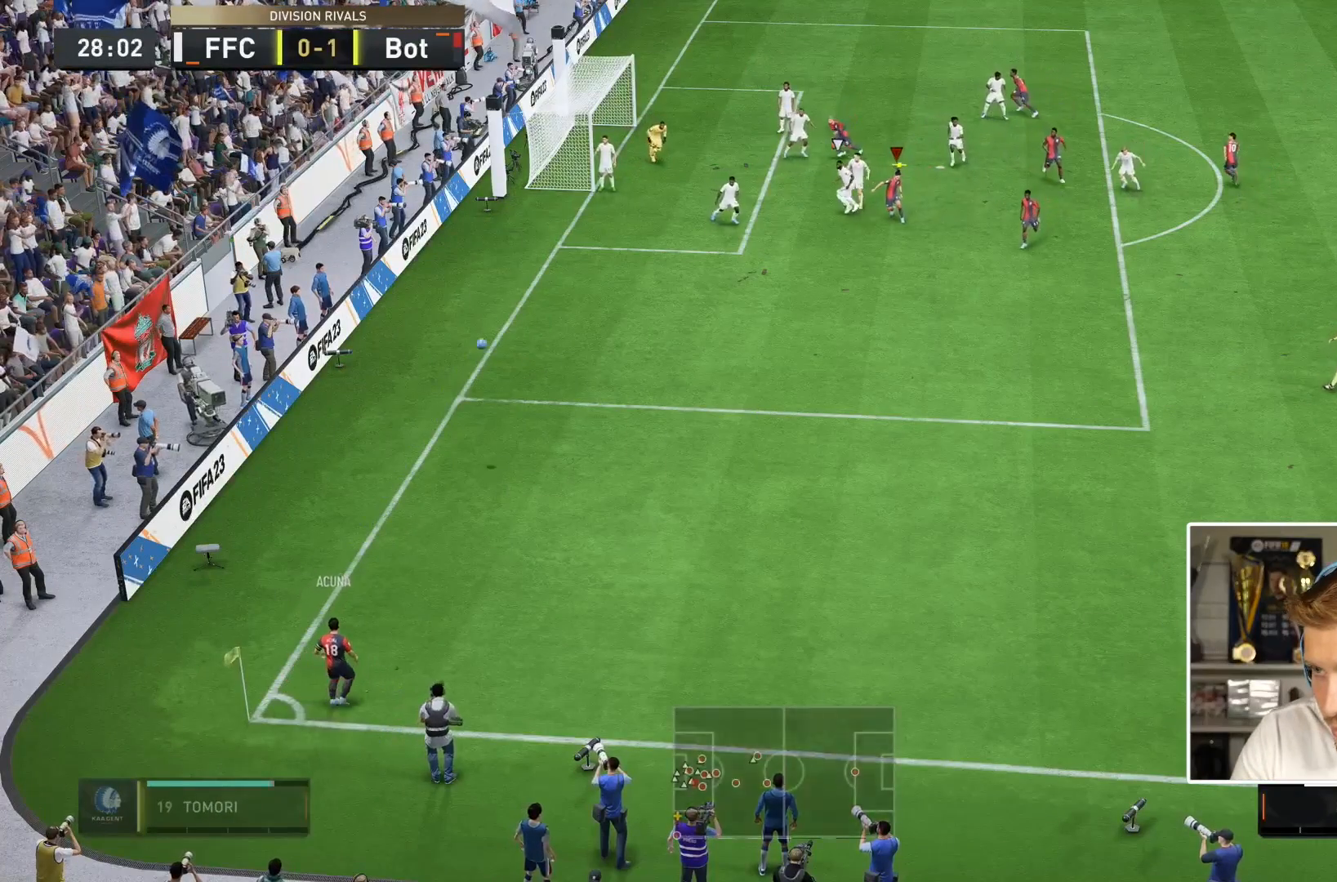
{"dt_ms": 500, "buttons": ["CIRCLE", "R2"], "left_stick": "left", "right_stick": "center", "events": [[300, "left_stick", "left"], [467, "CIRCLE", "down"]]}
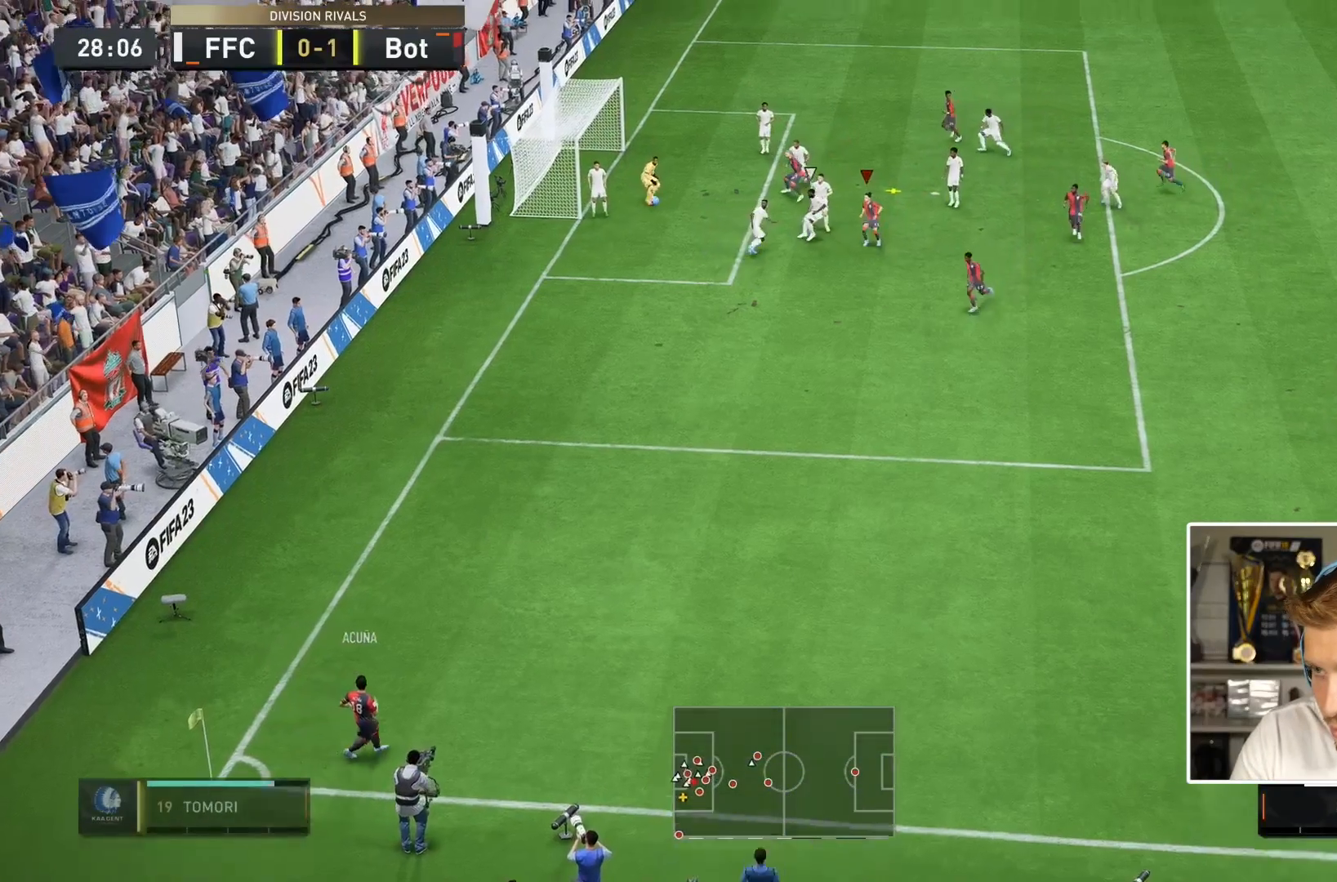
{"dt_ms": 500, "buttons": ["R2"], "left_stick": "left", "right_stick": "center", "events": [[200, "CIRCLE", "up"]]}
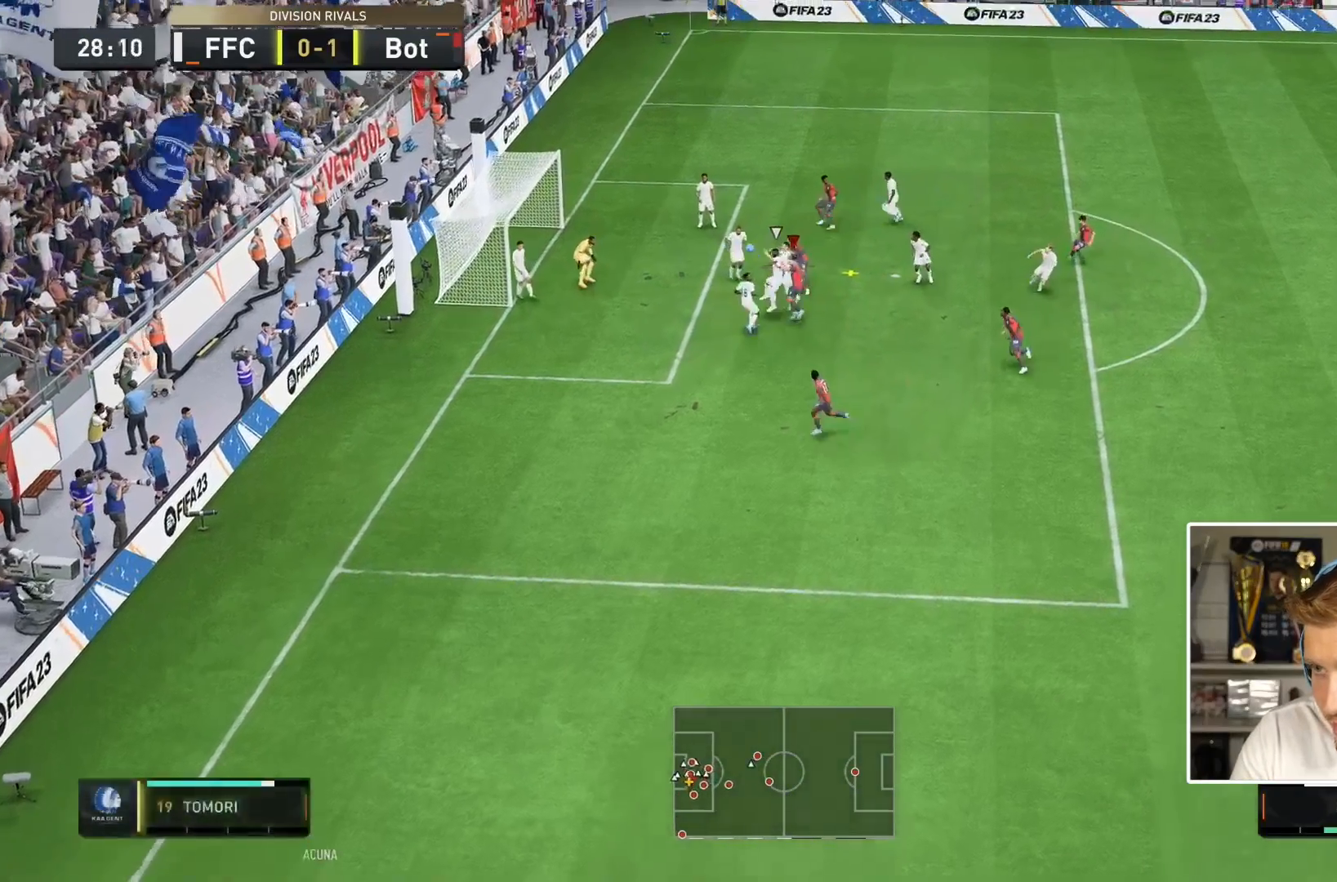
{"dt_ms": 500, "buttons": ["R2"], "left_stick": "left", "right_stick": "center", "events": []}
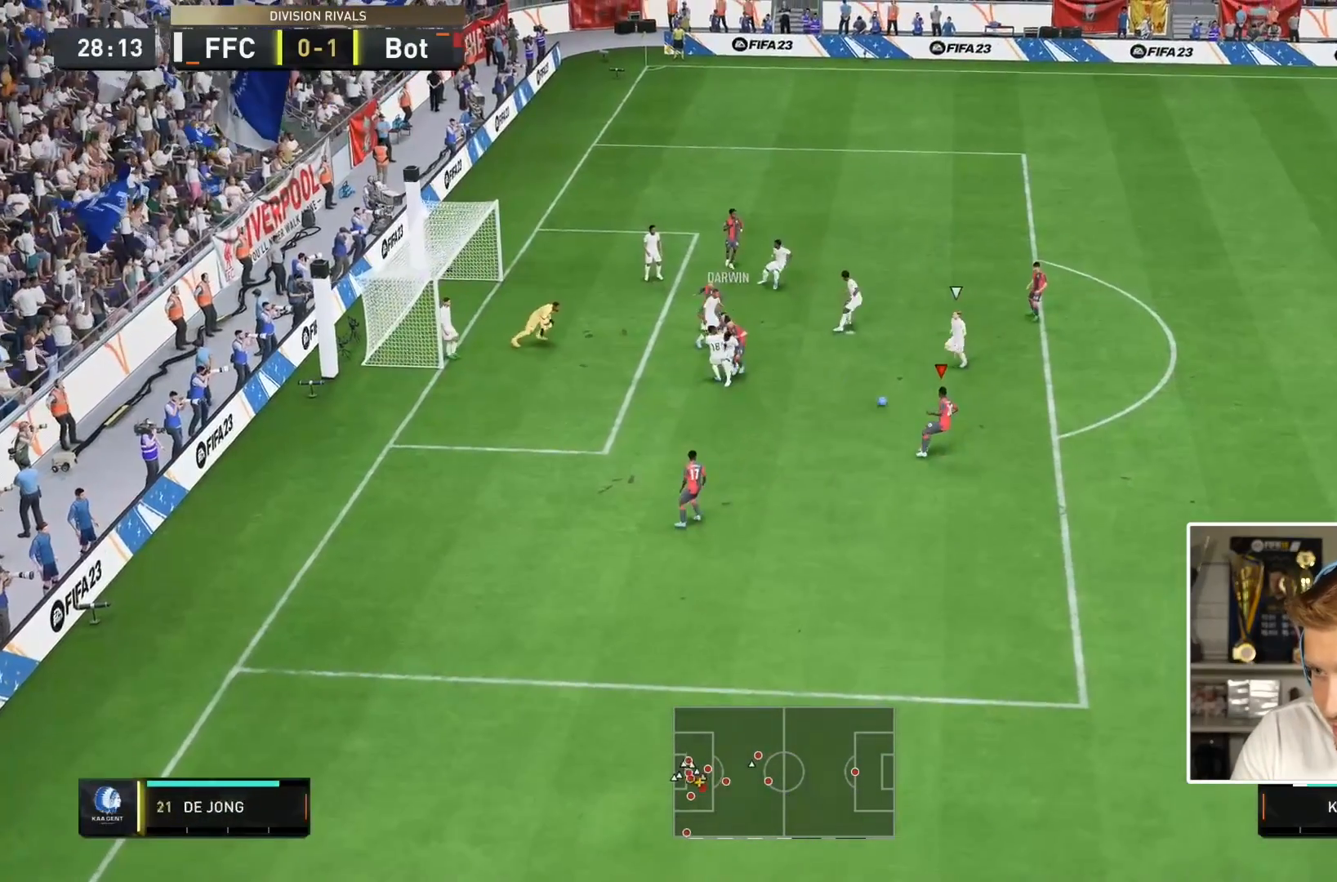
{"dt_ms": 500, "buttons": [], "left_stick": "center", "right_stick": "center", "events": [[250, "left_stick", "center"], [317, "R2", "up"]]}
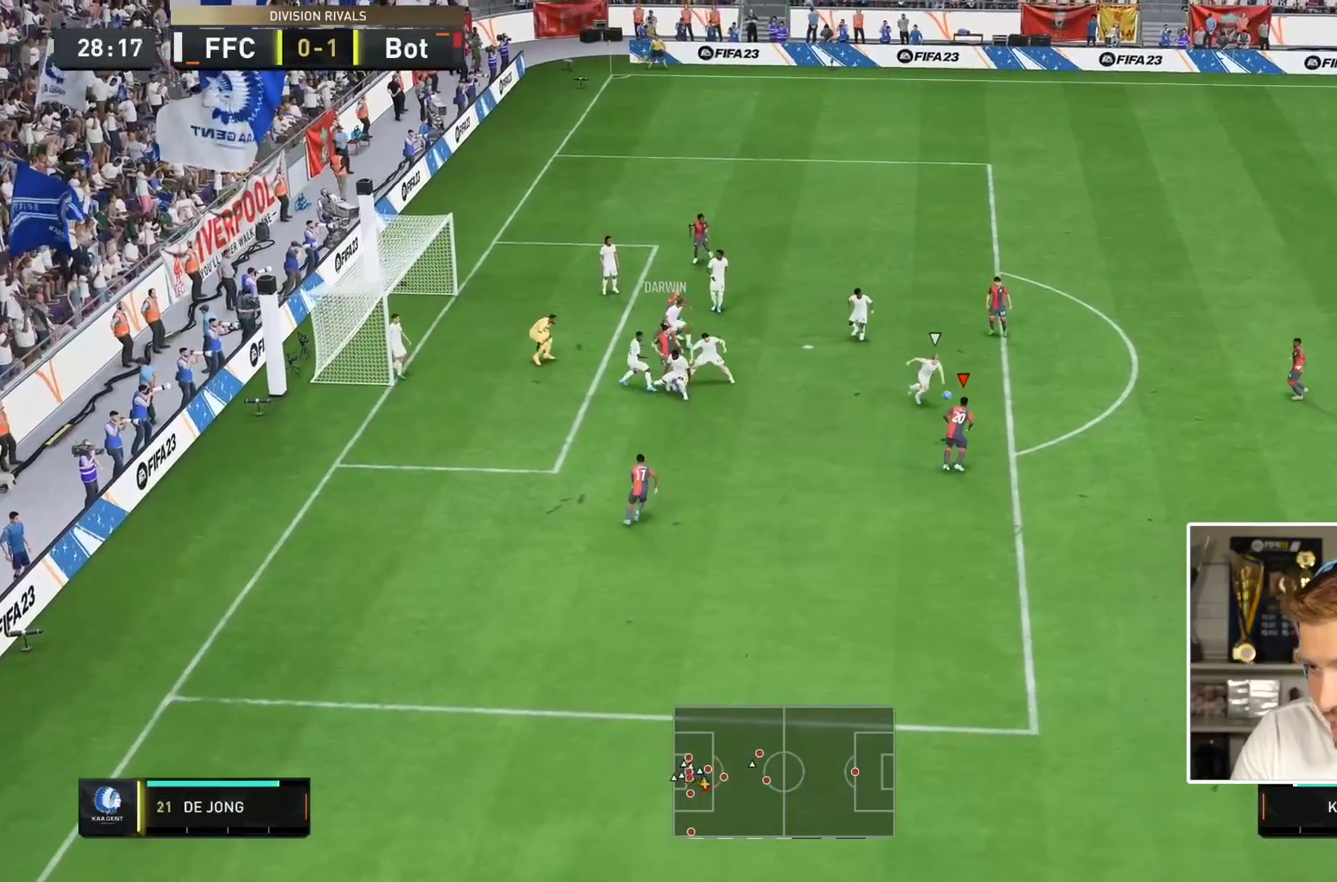
{"dt_ms": 500, "buttons": [], "left_stick": "right", "right_stick": "center", "events": [[150, "left_stick", "right"], [183, "CROSS", "down"], [317, "CROSS", "up"]]}
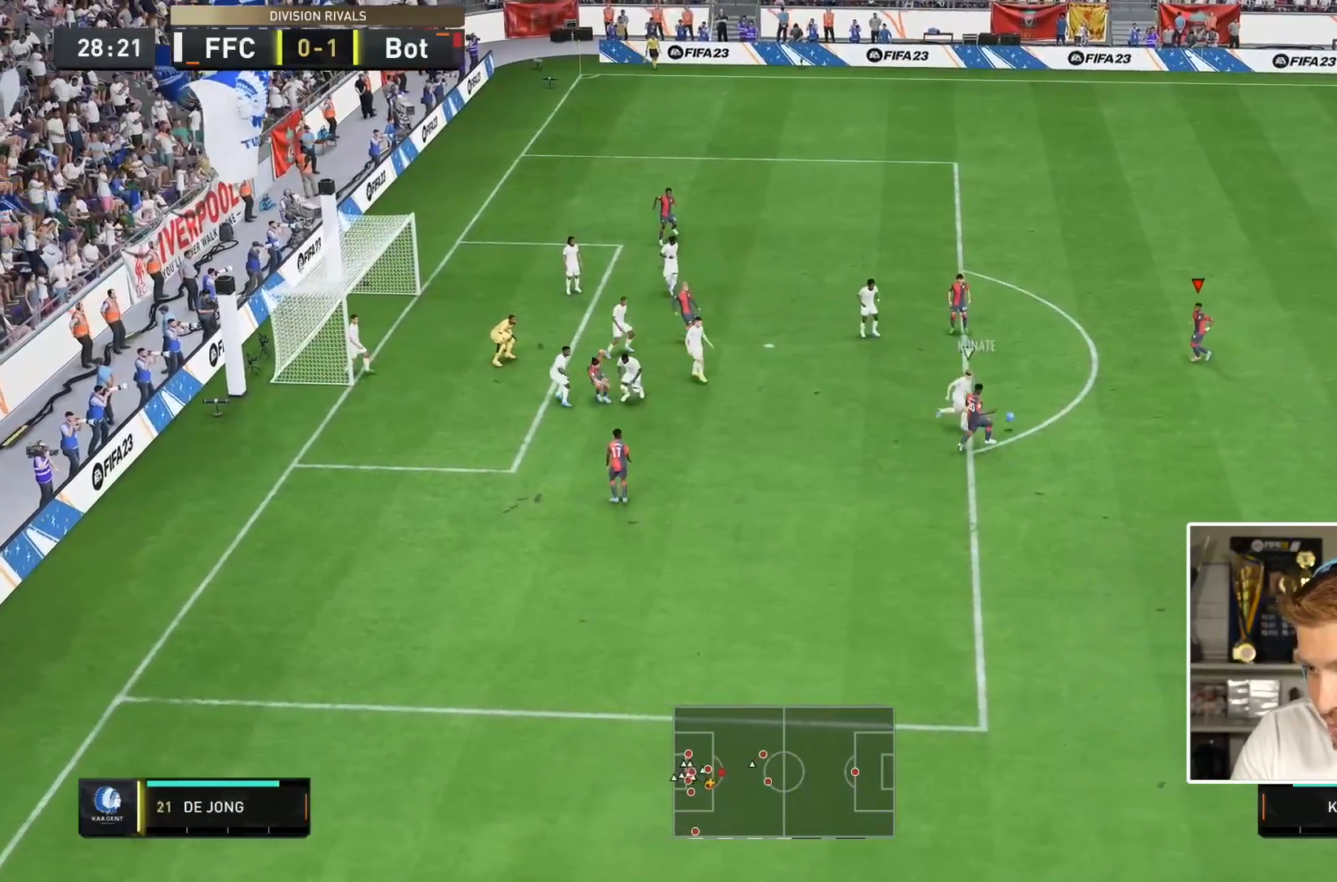
{"dt_ms": 1000, "buttons": [], "left_stick": "down-left", "right_stick": "center"}
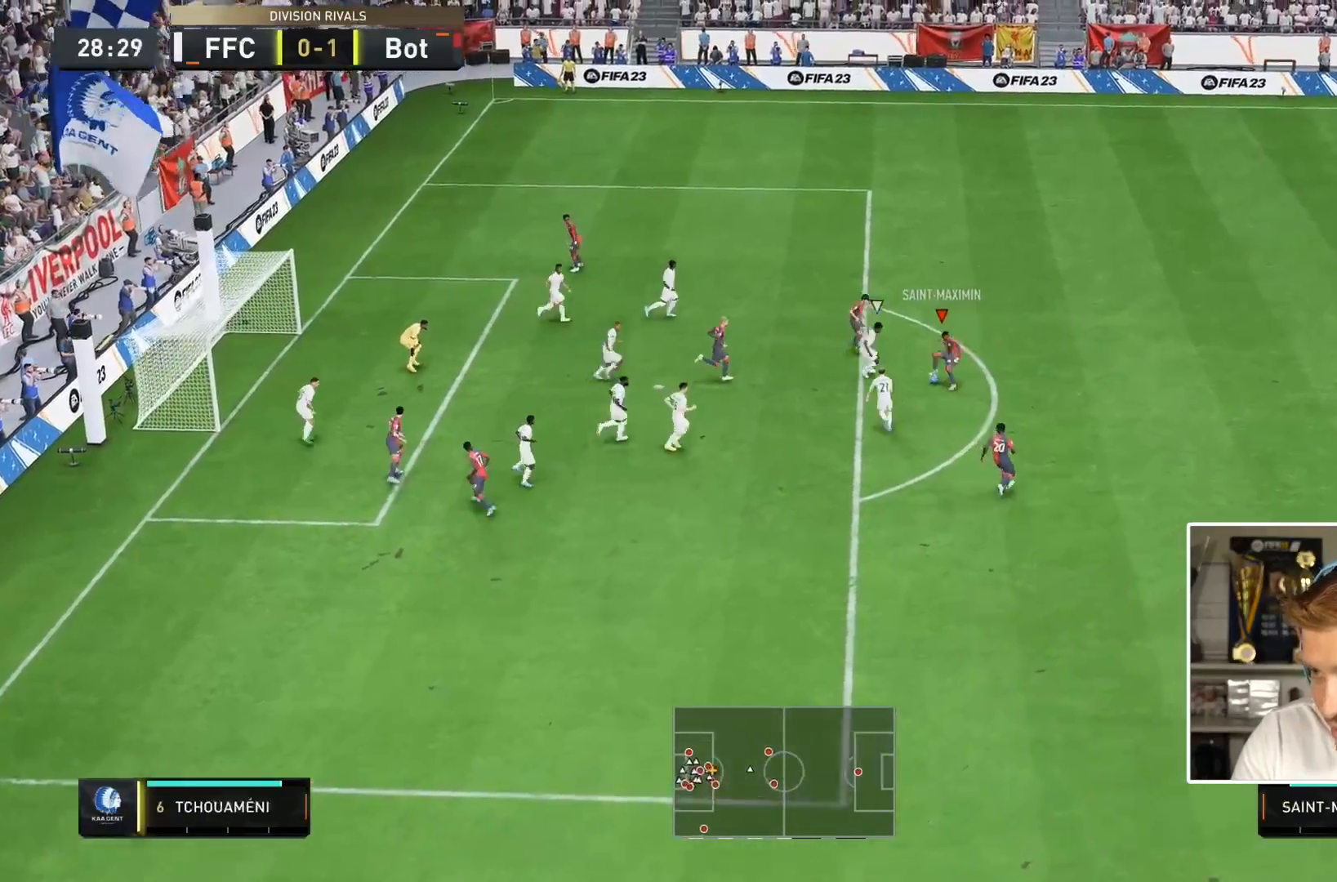
{"dt_ms": 500, "buttons": [], "left_stick": "left", "right_stick": "center", "events": [[200, "left_stick", "center"], [383, "left_stick", "down"], [433, "left_stick", "left"]]}
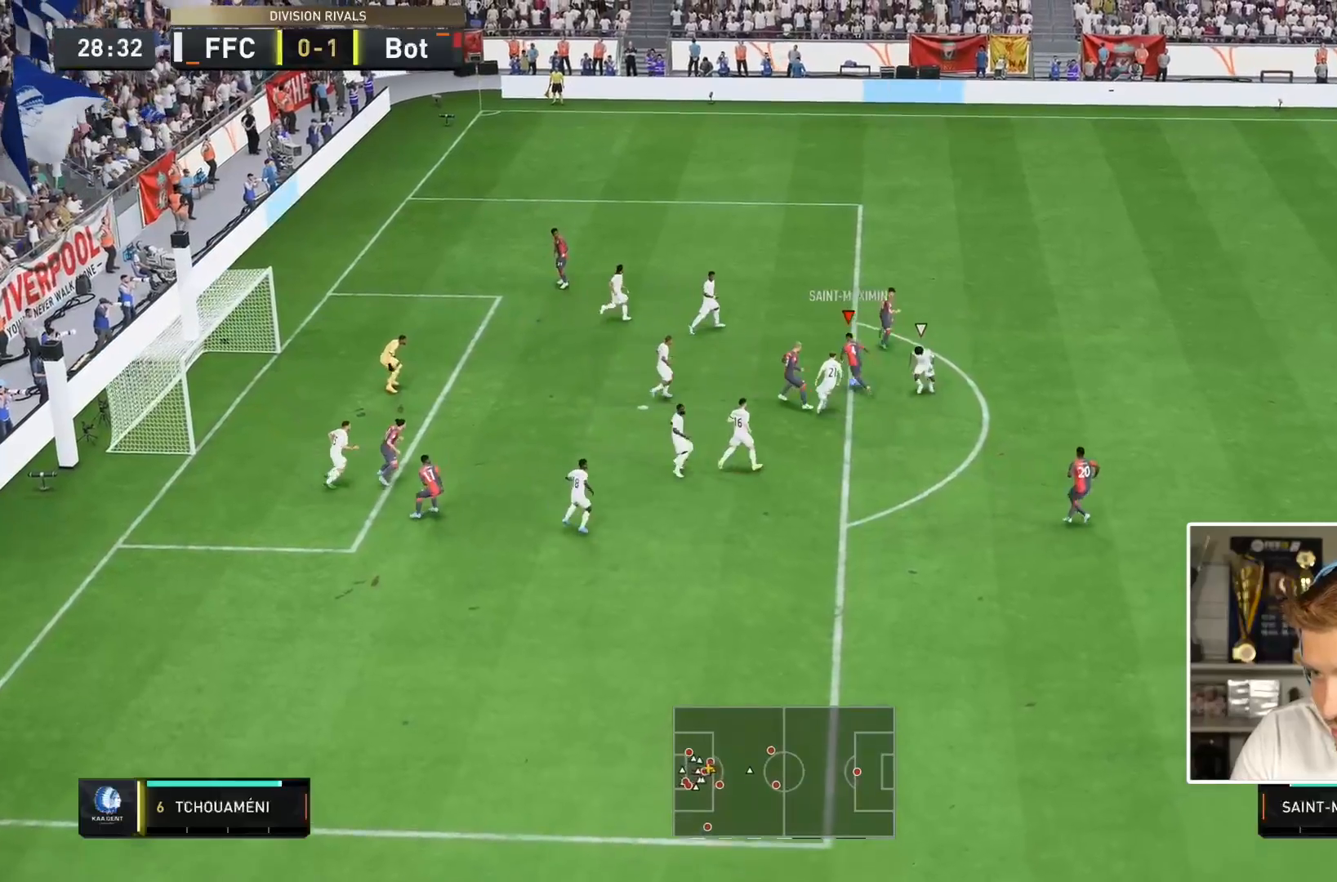
{"dt_ms": 500, "buttons": ["CIRCLE"], "left_stick": "down-left", "right_stick": "center", "events": [[333, "CIRCLE", "down"], [367, "left_stick", "down-left"]]}
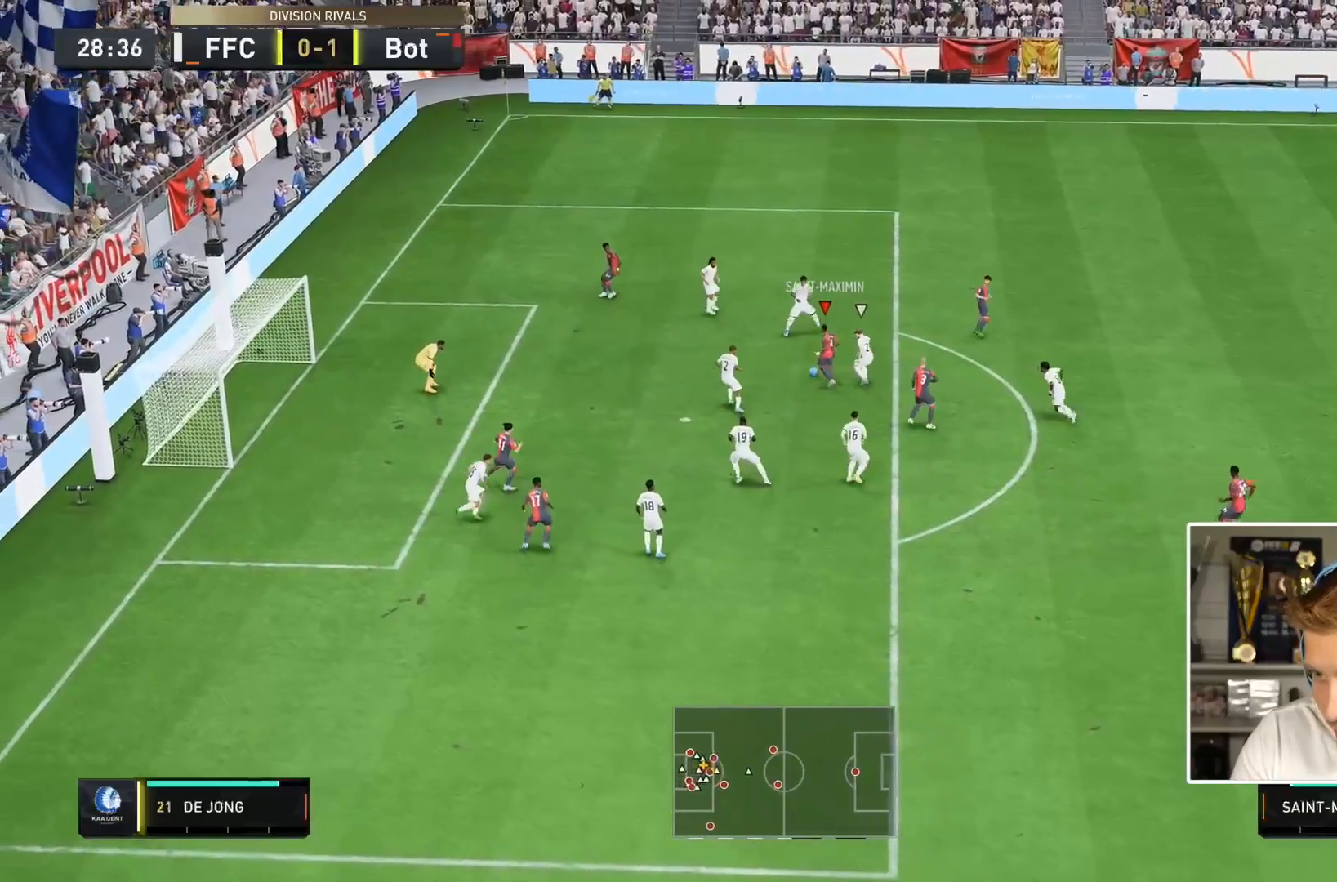
{"dt_ms": 500, "buttons": ["R2"], "left_stick": "down-left", "right_stick": "center", "events": [[50, "CIRCLE", "up"], [333, "R2", "down"]]}
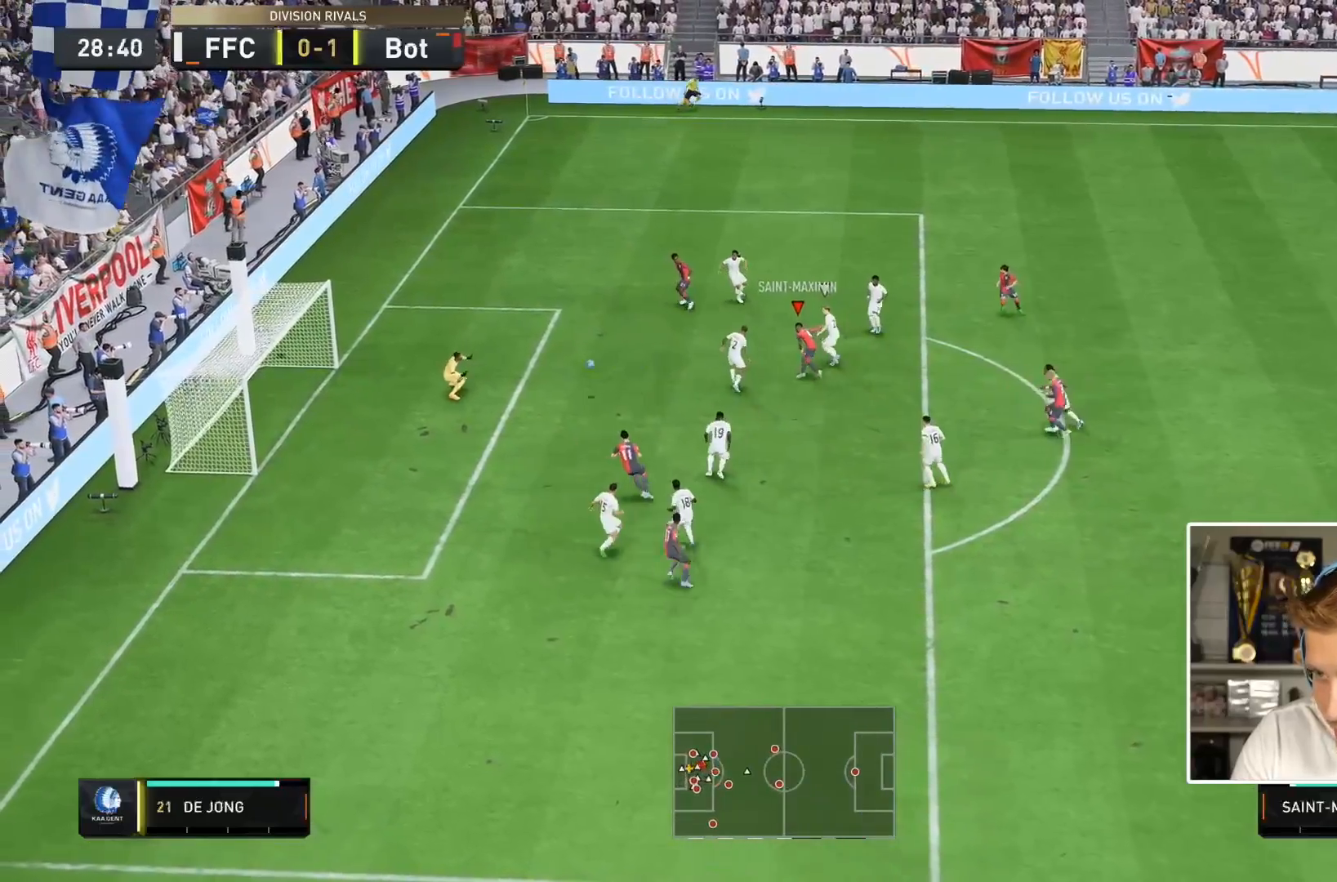
{"dt_ms": 500, "buttons": ["R2"], "left_stick": "down-left", "right_stick": "center", "events": []}
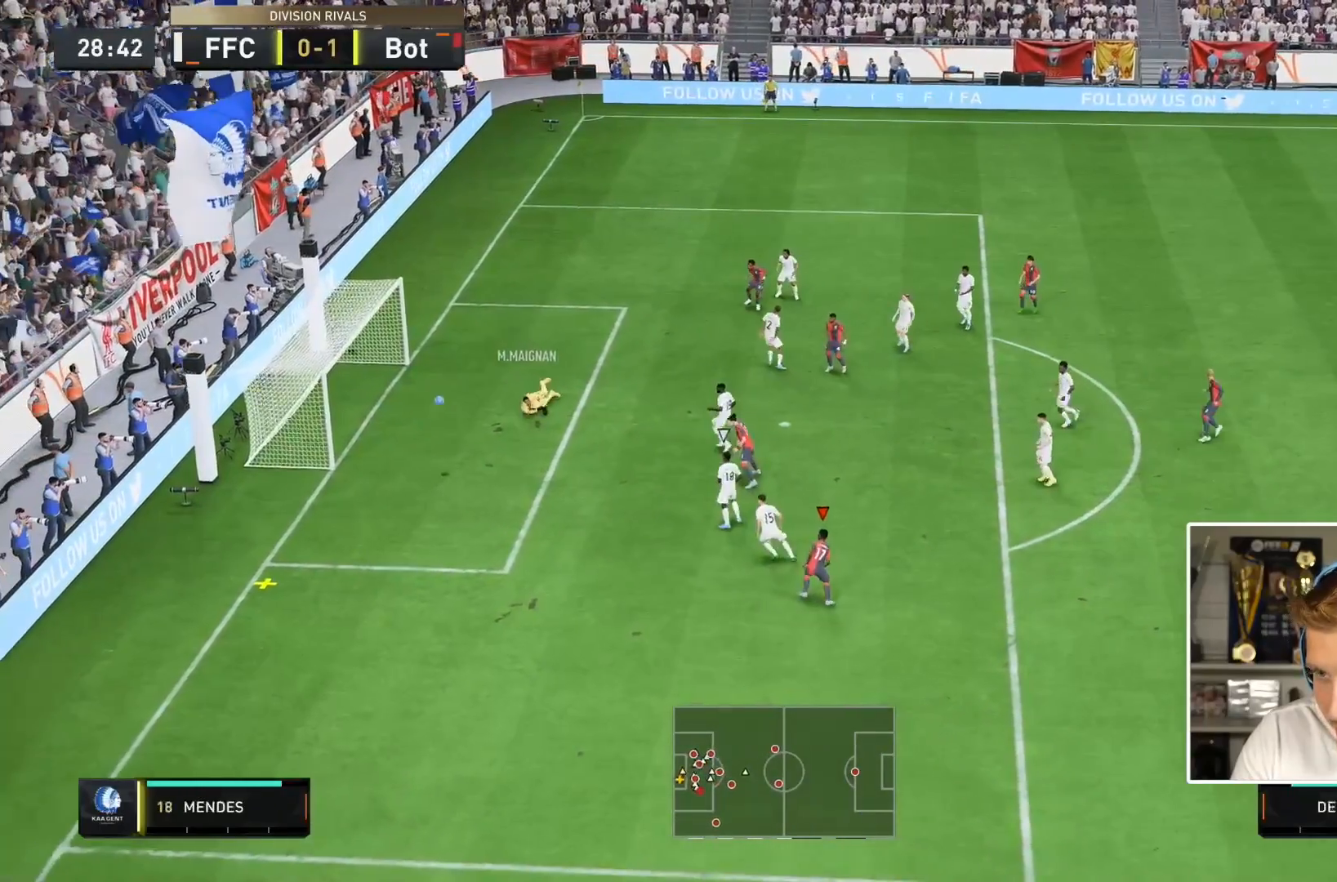
{"dt_ms": 500, "buttons": ["R2"], "left_stick": "down-left", "right_stick": "center", "events": []}